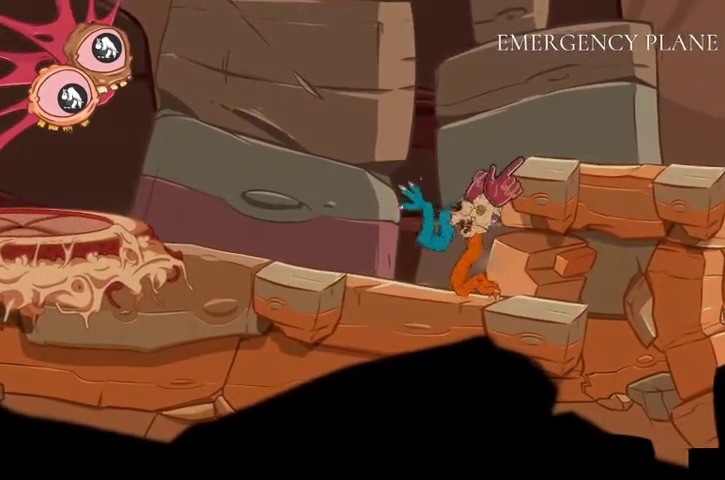
Gameplay with a controller (Xbox layout); each line is a JSON object with the inputs held at the frame after it. "events" lists button and stick changes between this image and that frame as [ms after this image, input, new state], when the widget could be followed in between.
{"buttons": ["R2"], "left_stick": "right", "right_stick": "right", "events": [[300, "left_stick", "up-right"], [500, "left_stick", "right"], [500, "right_stick", "right"]]}
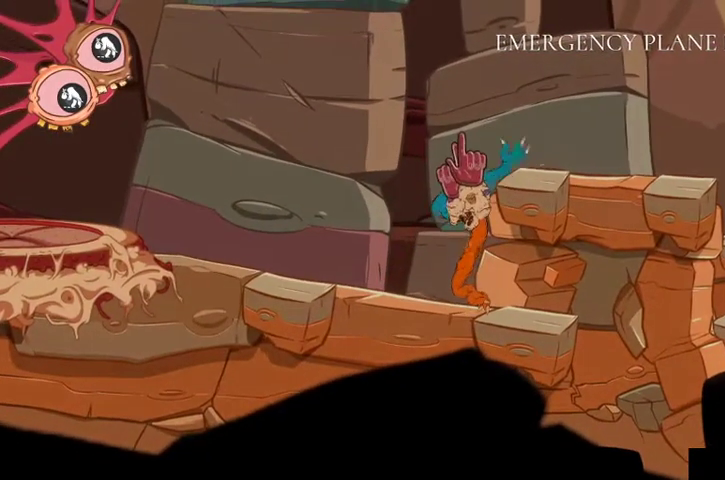
{"buttons": ["L2"], "left_stick": "up", "right_stick": "left", "events": [[267, "L2", "down"], [300, "right_stick", "center"], [333, "left_stick", "up-right"], [400, "R2", "up"], [400, "right_stick", "left"], [467, "left_stick", "up"]]}
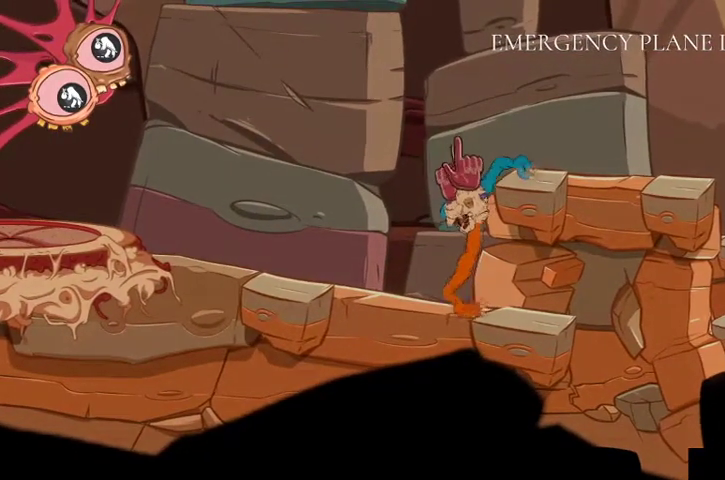
{"buttons": ["L2"], "left_stick": "up", "right_stick": "up", "events": [[167, "right_stick", "up-left"], [433, "right_stick", "up"]]}
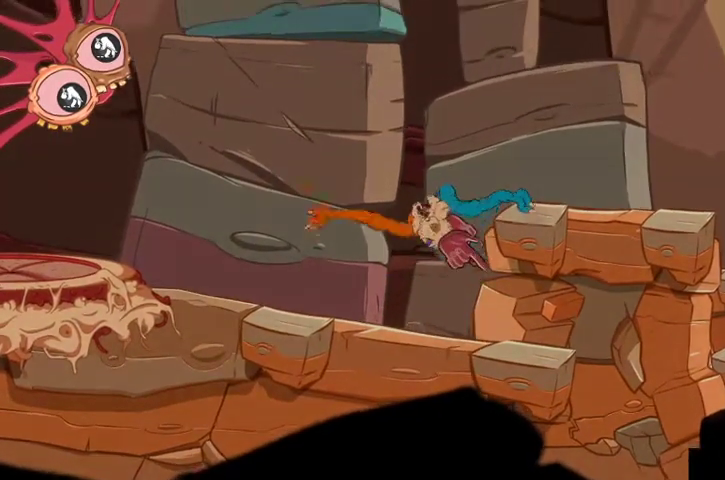
{"buttons": ["L2"], "left_stick": "up-right", "right_stick": "up-right", "events": [[200, "right_stick", "up-right"], [400, "left_stick", "up-right"]]}
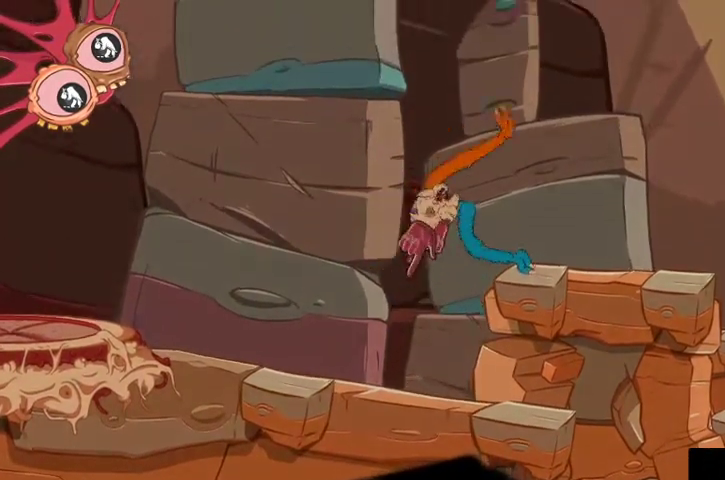
{"buttons": ["L2"], "left_stick": "down-right", "right_stick": "down-right", "events": [[100, "right_stick", "right"], [133, "left_stick", "right"], [300, "left_stick", "down-right"], [433, "right_stick", "down-right"]]}
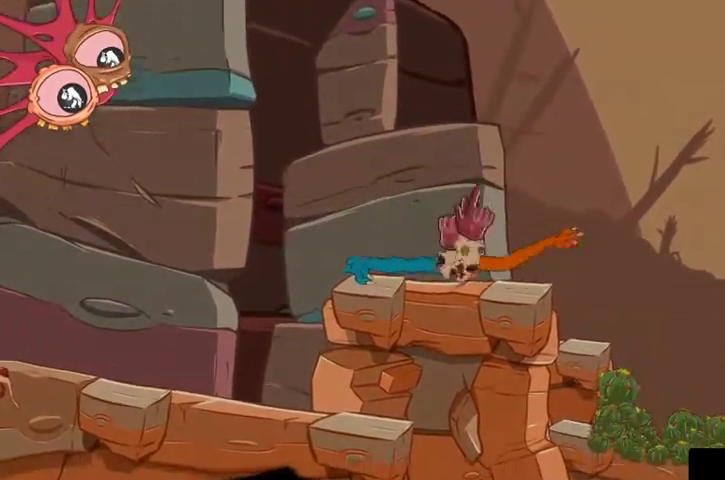
{"buttons": [], "left_stick": "center", "right_stick": "center", "events": [[33, "left_stick", "down"], [367, "left_stick", "center"], [400, "right_stick", "center"], [433, "L2", "up"]]}
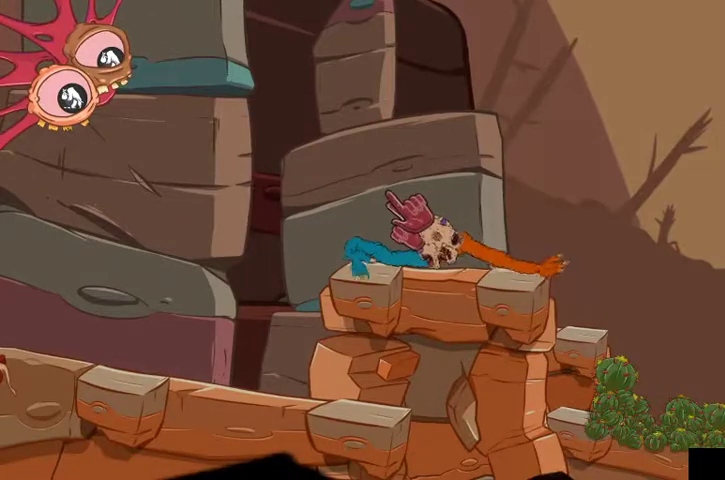
{"buttons": [], "left_stick": "up", "right_stick": "center", "events": [[433, "left_stick", "up"]]}
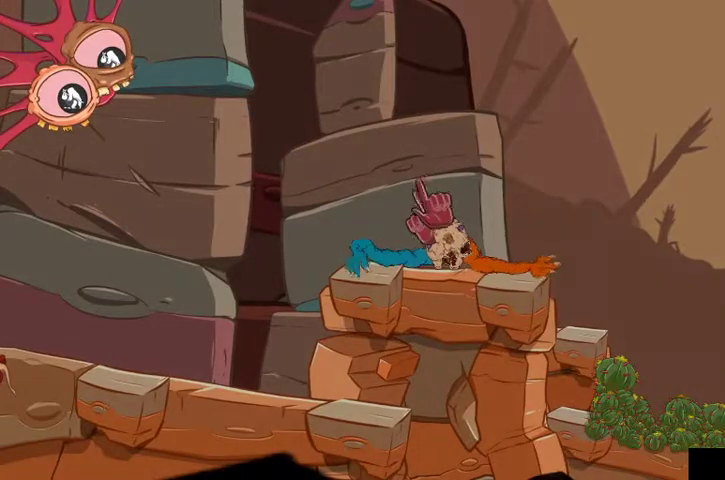
{"buttons": ["L2"], "left_stick": "right", "right_stick": "up-right", "events": [[67, "R1", "down"], [133, "right_stick", "up-right"], [167, "R1", "up"], [200, "left_stick", "up-right"], [367, "left_stick", "right"], [500, "L2", "down"]]}
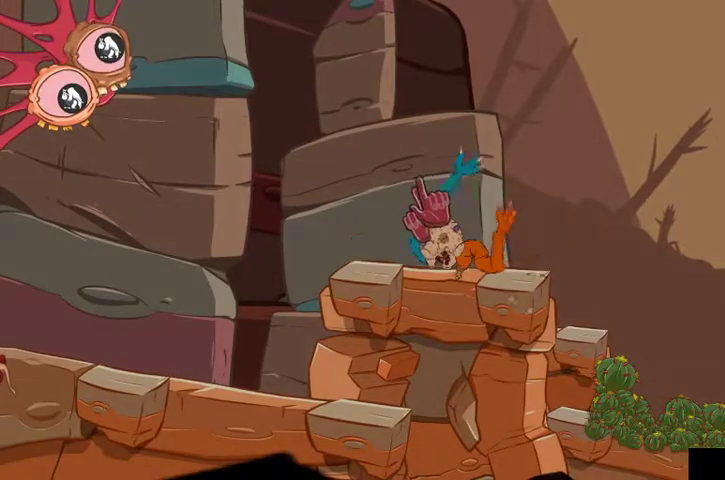
{"buttons": ["L2", "R2"], "left_stick": "right", "right_stick": "up-right", "events": [[33, "R2", "down"]]}
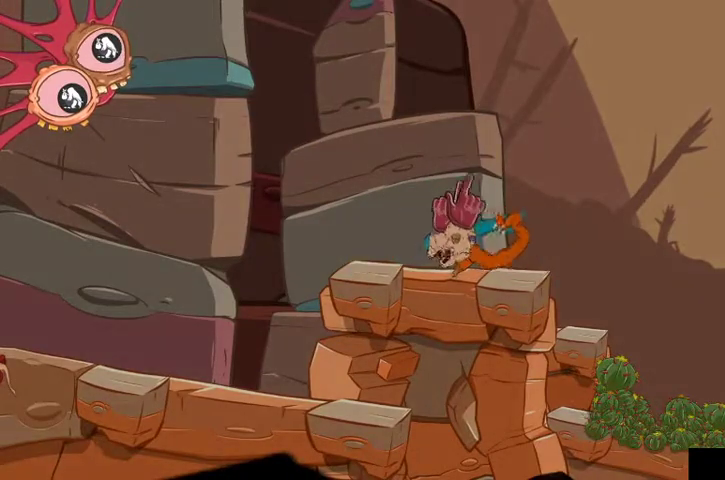
{"buttons": ["L2", "R2"], "left_stick": "up-right", "right_stick": "up-right", "events": [[333, "left_stick", "up-right"]]}
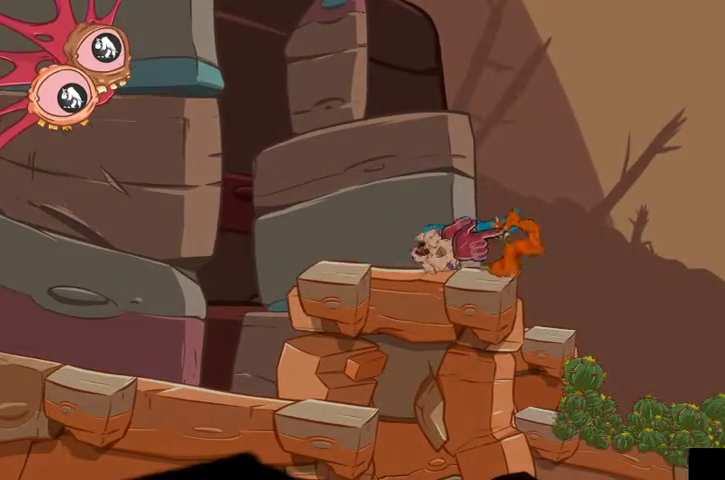
{"buttons": ["L2", "R2"], "left_stick": "up-right", "right_stick": "up-right", "events": []}
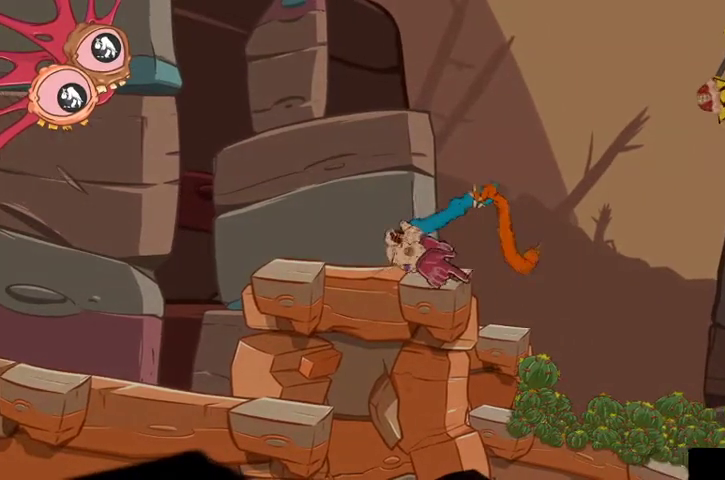
{"buttons": ["L2", "R2"], "left_stick": "up-right", "right_stick": "up-right", "events": [[367, "L2", "up"], [367, "R2", "up"], [433, "L2", "down"], [433, "R2", "down"]]}
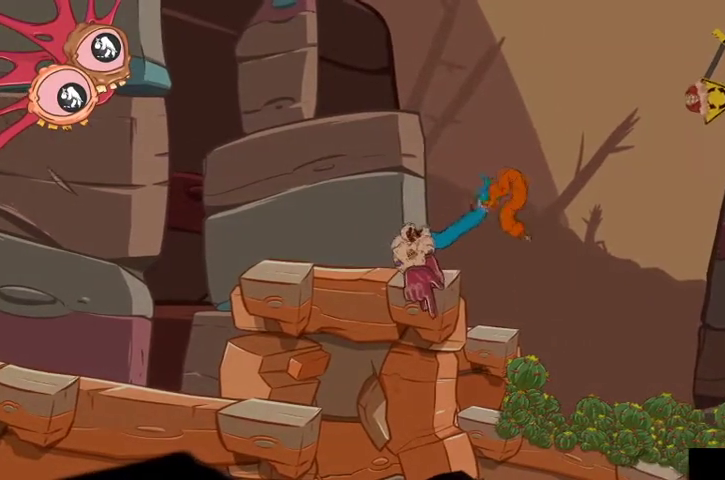
{"buttons": ["L2", "R2"], "left_stick": "up-right", "right_stick": "up-right", "events": []}
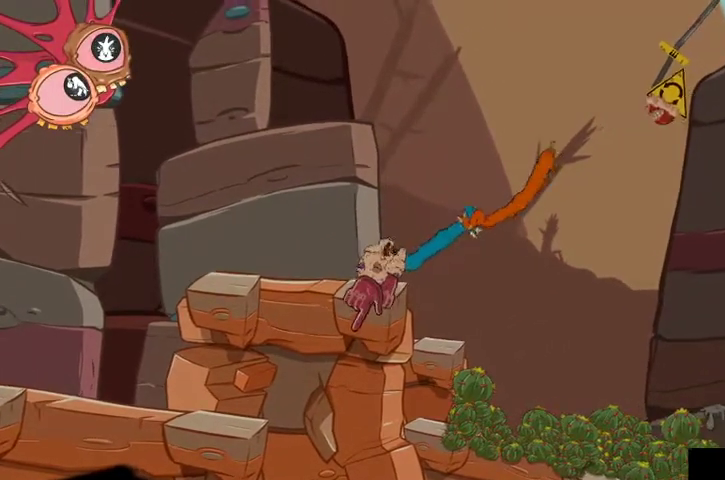
{"buttons": ["L2", "R1", "R2"], "left_stick": "up-right", "right_stick": "up-right", "events": [[433, "R1", "down"]]}
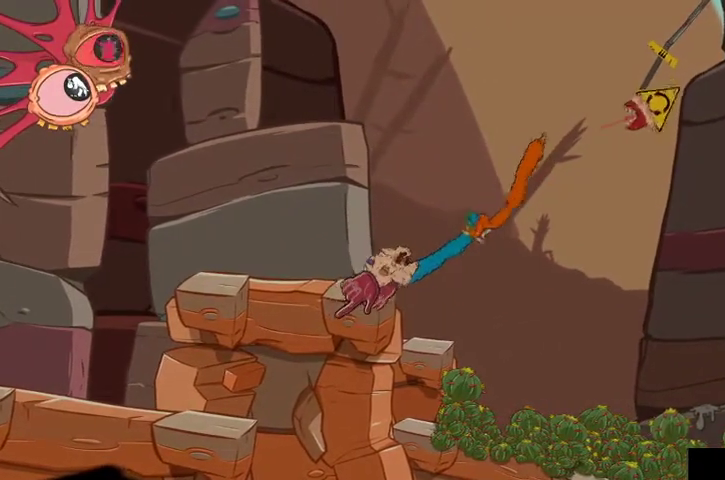
{"buttons": ["L2", "R2"], "left_stick": "right", "right_stick": "right", "events": [[67, "R1", "up"], [167, "right_stick", "center"], [267, "right_stick", "down-right"], [300, "left_stick", "right"], [500, "right_stick", "right"]]}
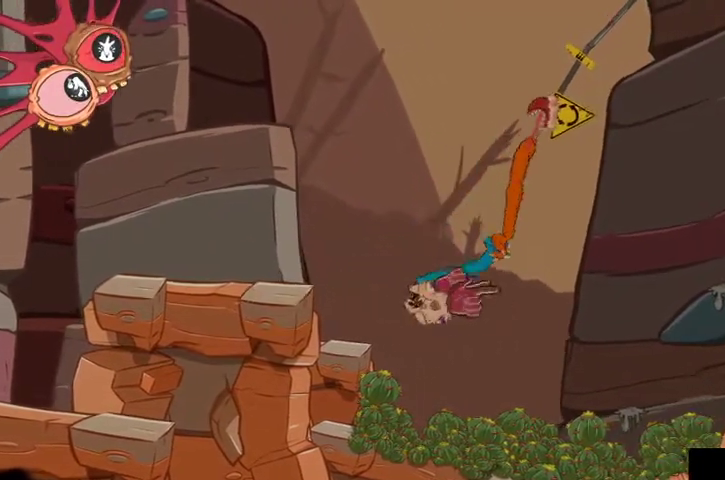
{"buttons": ["L2", "R2"], "left_stick": "up-right", "right_stick": "up-right", "events": [[100, "left_stick", "up-right"], [333, "right_stick", "up-right"]]}
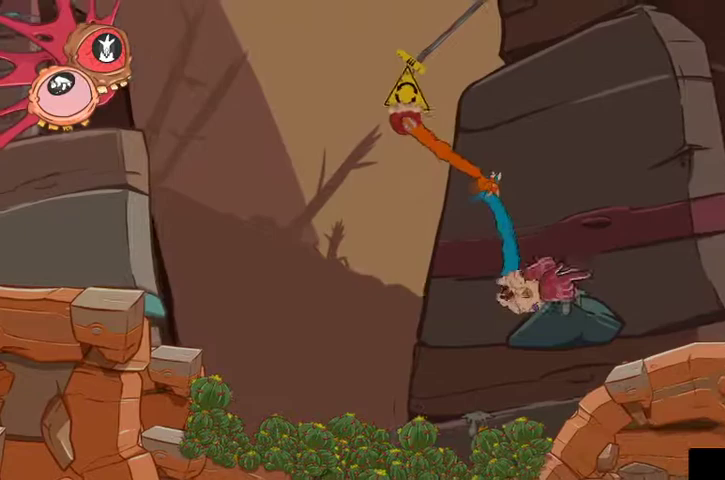
{"buttons": ["L2", "R2"], "left_stick": "right", "right_stick": "center", "events": [[67, "right_stick", "center"], [267, "left_stick", "right"]]}
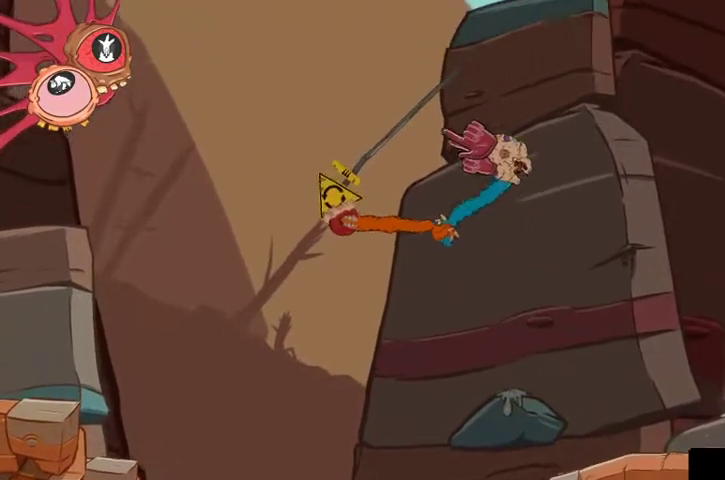
{"buttons": ["L2", "R2"], "left_stick": "right", "right_stick": "right", "events": [[100, "right_stick", "right"]]}
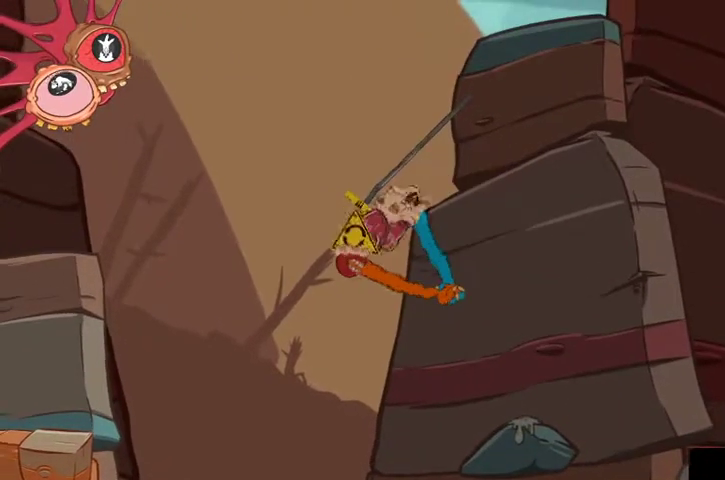
{"buttons": ["L2", "R2"], "left_stick": "center", "right_stick": "center", "events": [[433, "right_stick", "center"], [467, "left_stick", "center"]]}
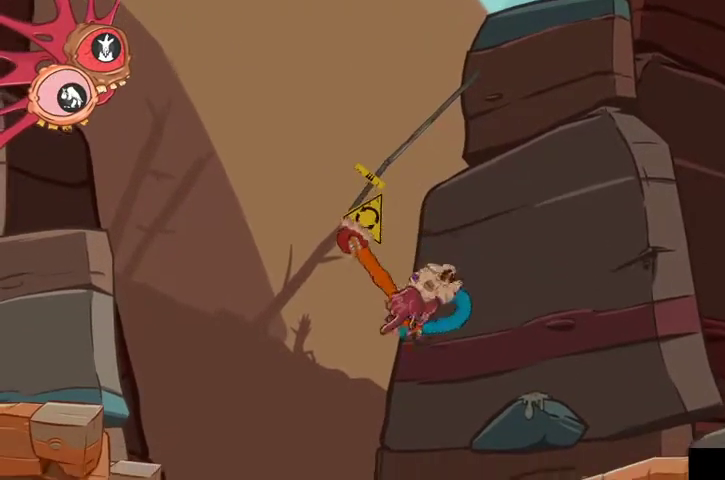
{"buttons": ["L2", "R2"], "left_stick": "left", "right_stick": "left", "events": [[33, "left_stick", "left"], [333, "right_stick", "left"]]}
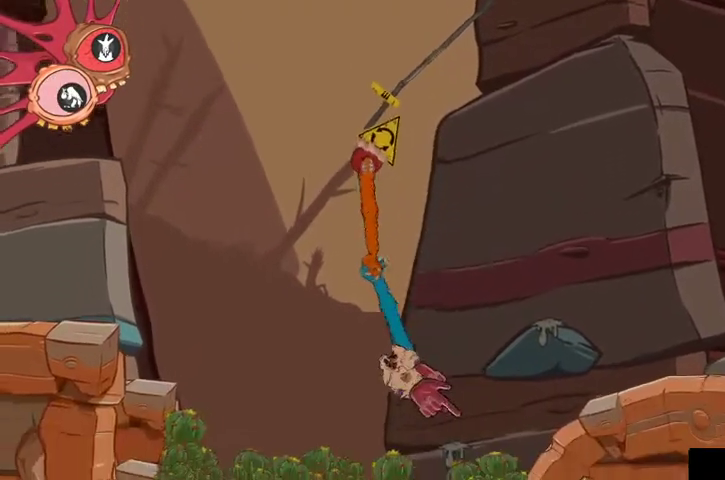
{"buttons": ["L2", "R2"], "left_stick": "left", "right_stick": "left", "events": []}
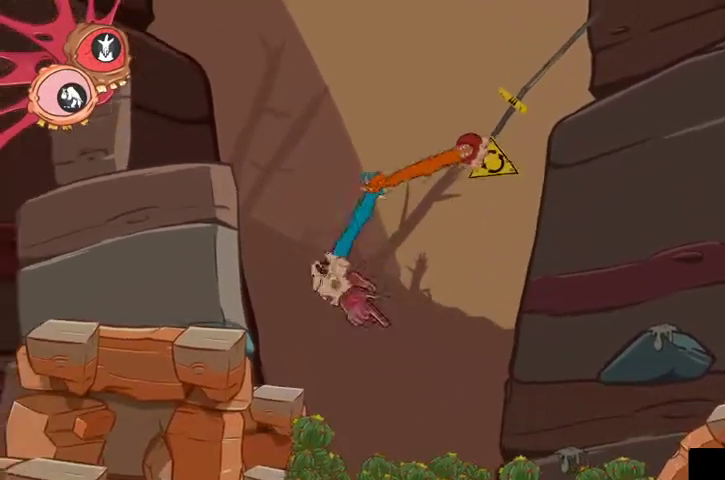
{"buttons": ["L2", "R2"], "left_stick": "left", "right_stick": "left", "events": []}
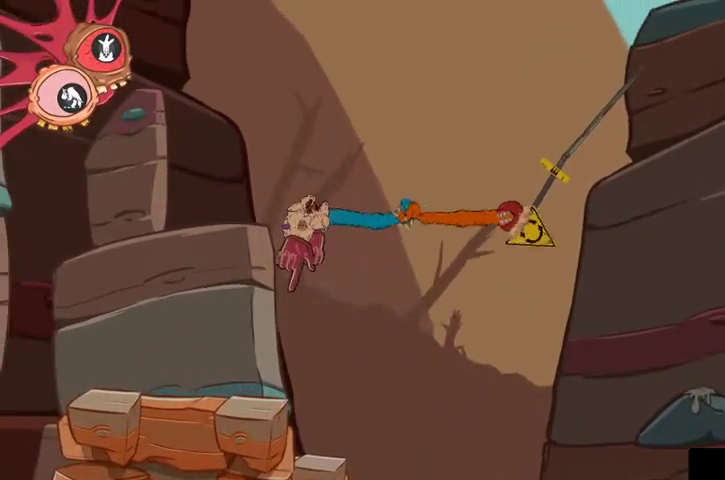
{"buttons": ["L2", "R2"], "left_stick": "right", "right_stick": "right", "events": [[167, "left_stick", "down-left"], [233, "right_stick", "center"], [333, "left_stick", "down-right"], [467, "left_stick", "right"], [467, "right_stick", "right"]]}
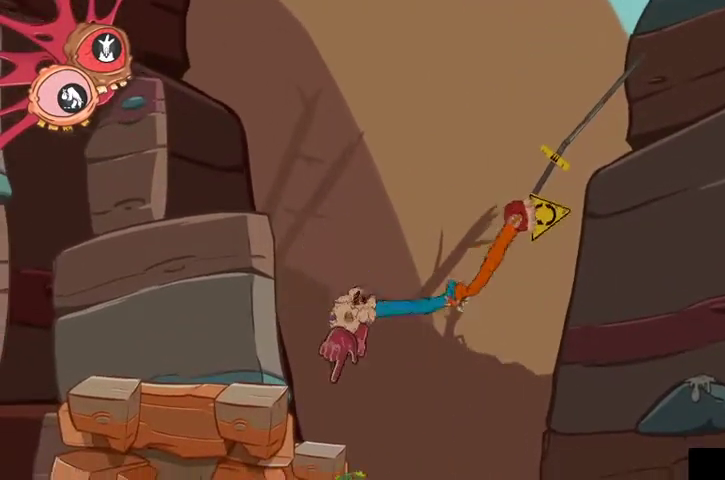
{"buttons": [], "left_stick": "up-right", "right_stick": "right", "events": [[367, "left_stick", "up-right"], [500, "L2", "up"], [500, "R2", "up"]]}
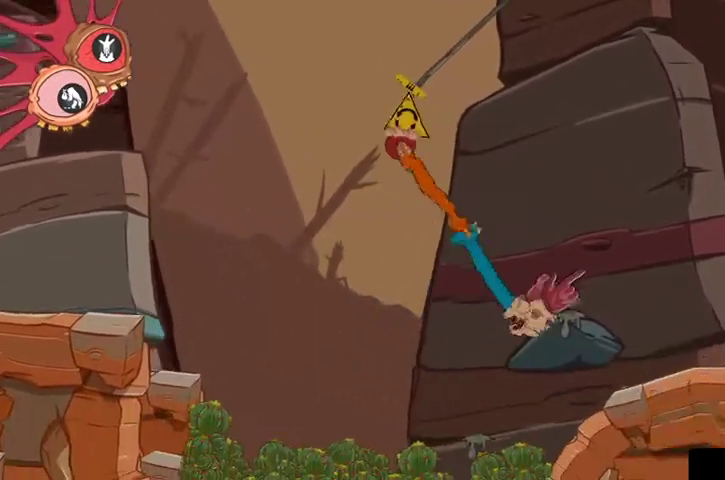
{"buttons": ["Y"], "left_stick": "up-right", "right_stick": "center", "events": [[167, "right_stick", "up-right"], [400, "Y", "down"], [433, "right_stick", "center"]]}
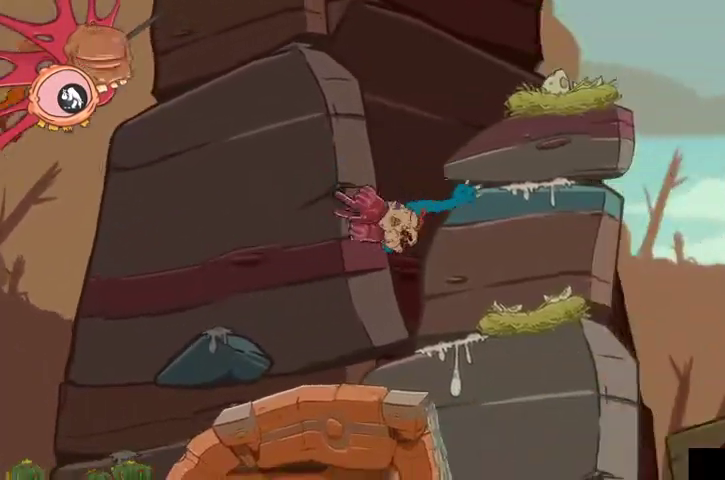
{"buttons": [], "left_stick": "left", "right_stick": "center", "events": [[33, "Y", "up"], [267, "left_stick", "center"], [467, "left_stick", "left"]]}
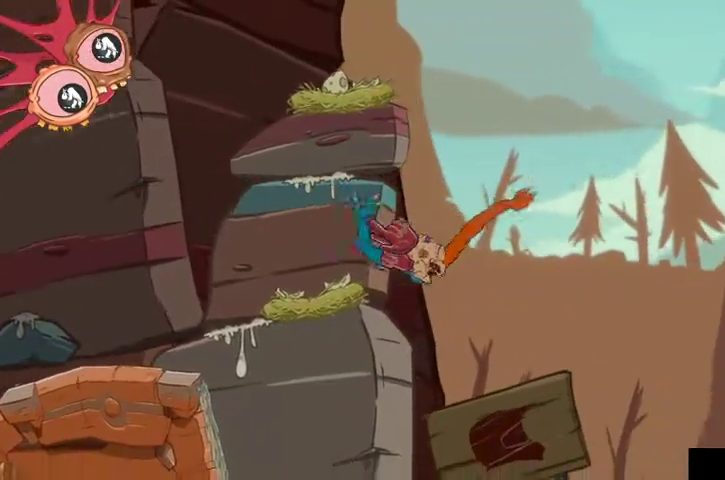
{"buttons": [], "left_stick": "center", "right_stick": "right", "events": [[67, "right_stick", "right"], [167, "left_stick", "center"], [333, "left_stick", "right"], [467, "left_stick", "center"]]}
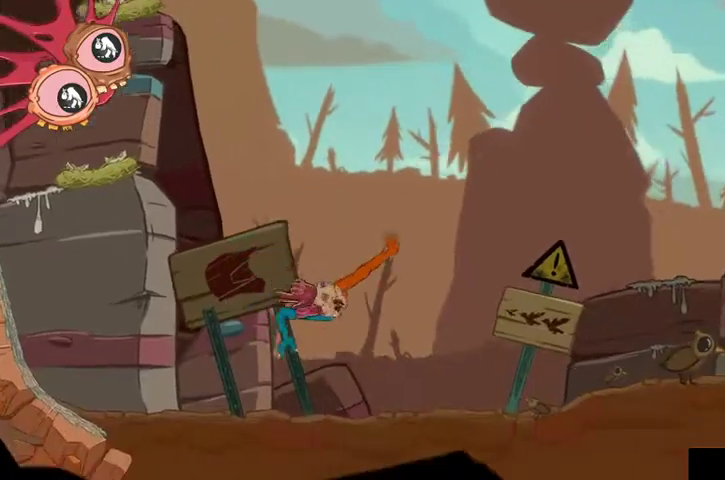
{"buttons": [], "left_stick": "up-right", "right_stick": "right", "events": [[100, "left_stick", "left"], [233, "left_stick", "center"], [333, "left_stick", "up-right"]]}
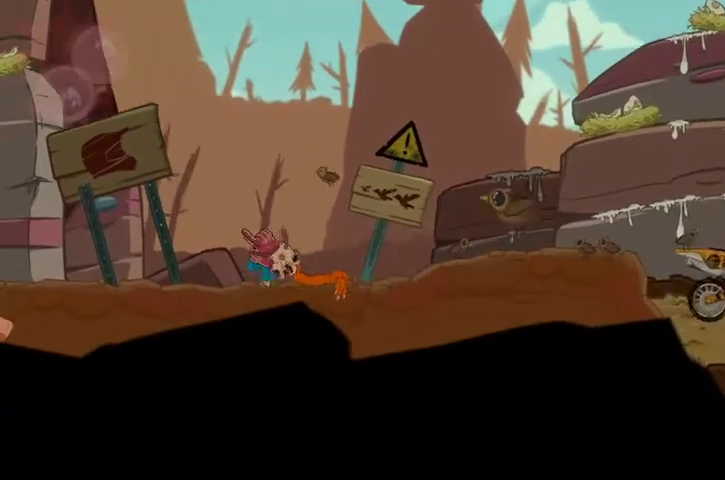
{"buttons": [], "left_stick": "right", "right_stick": "right", "events": [[500, "left_stick", "right"]]}
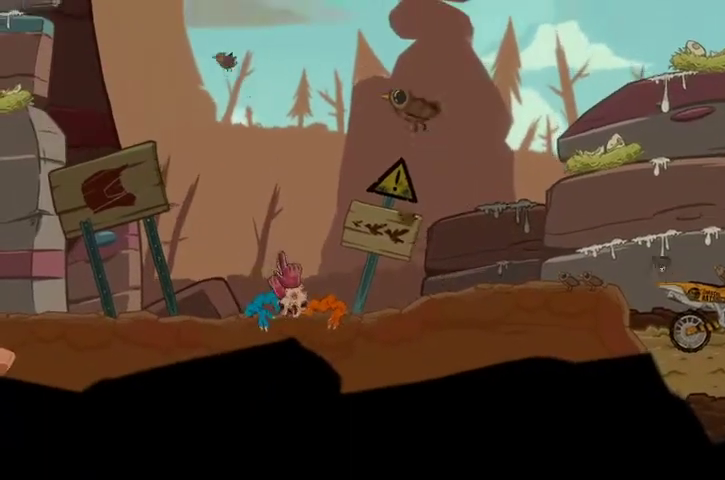
{"buttons": [], "left_stick": "center", "right_stick": "center", "events": [[133, "left_stick", "center"], [167, "right_stick", "center"]]}